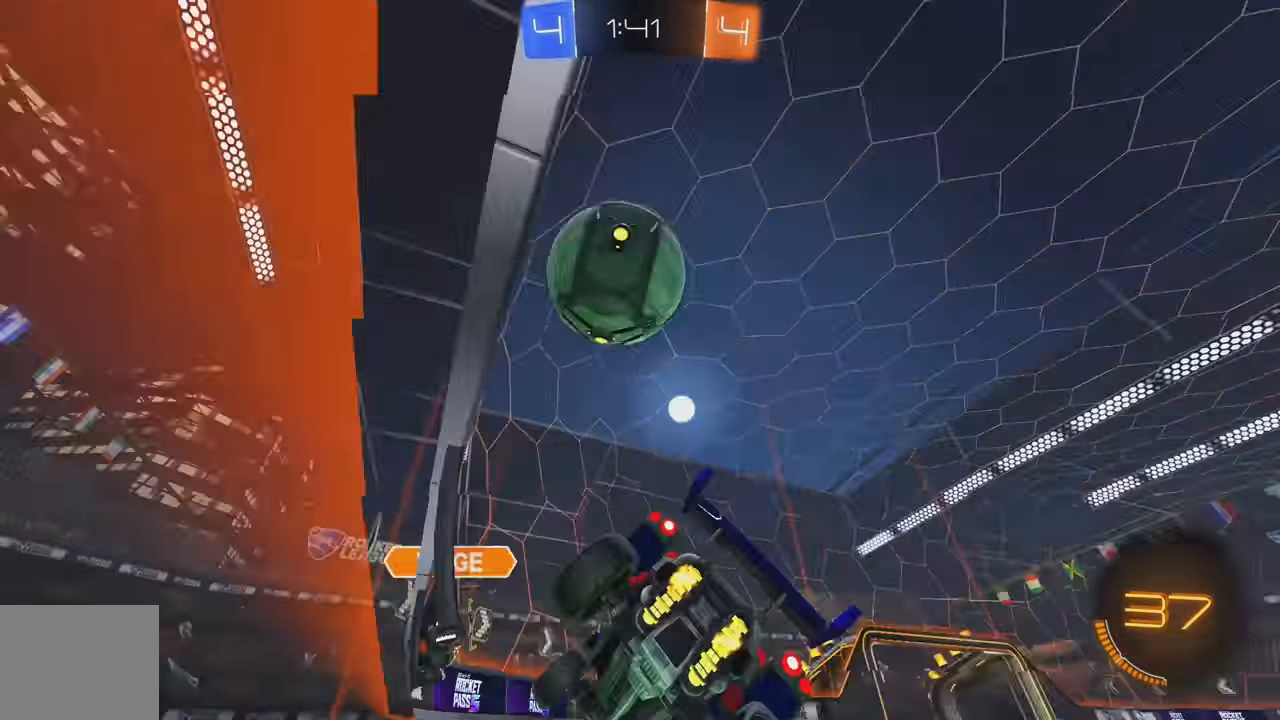
Gameplay with a controller (Xbox layout); each line is a JSON object with the inputs held at the frame after it. "events" lists button and stick changes between this image and that frame as [ms after this image, input, new state], when the widget could be followed in between. Not read: DPAD_DOWN DPAD_LEFT DPAD_RIGHT DPAD_UP L3 R3 SELECT START right_stick.
{"buttons": ["R2"], "left_stick": "center", "events": [[400, "left_stick", "center"]]}
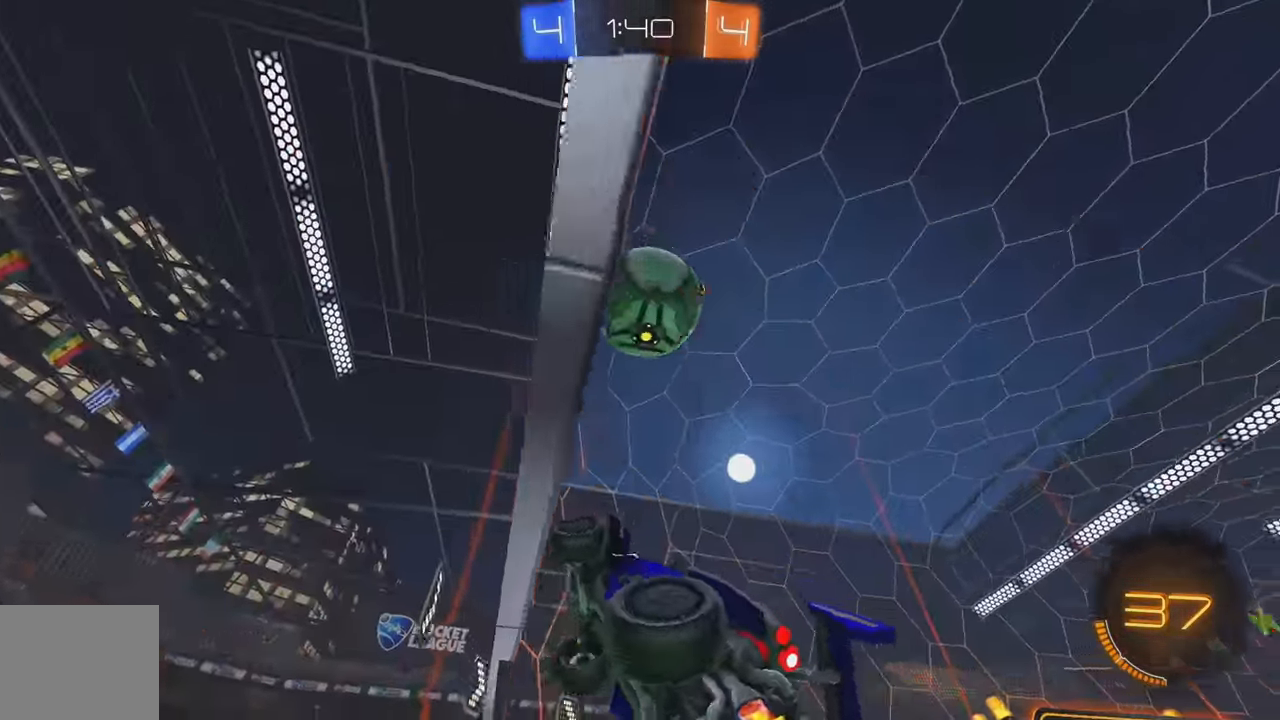
{"buttons": ["R2"], "left_stick": "center", "events": [[250, "left_stick", "right"], [384, "left_stick", "center"]]}
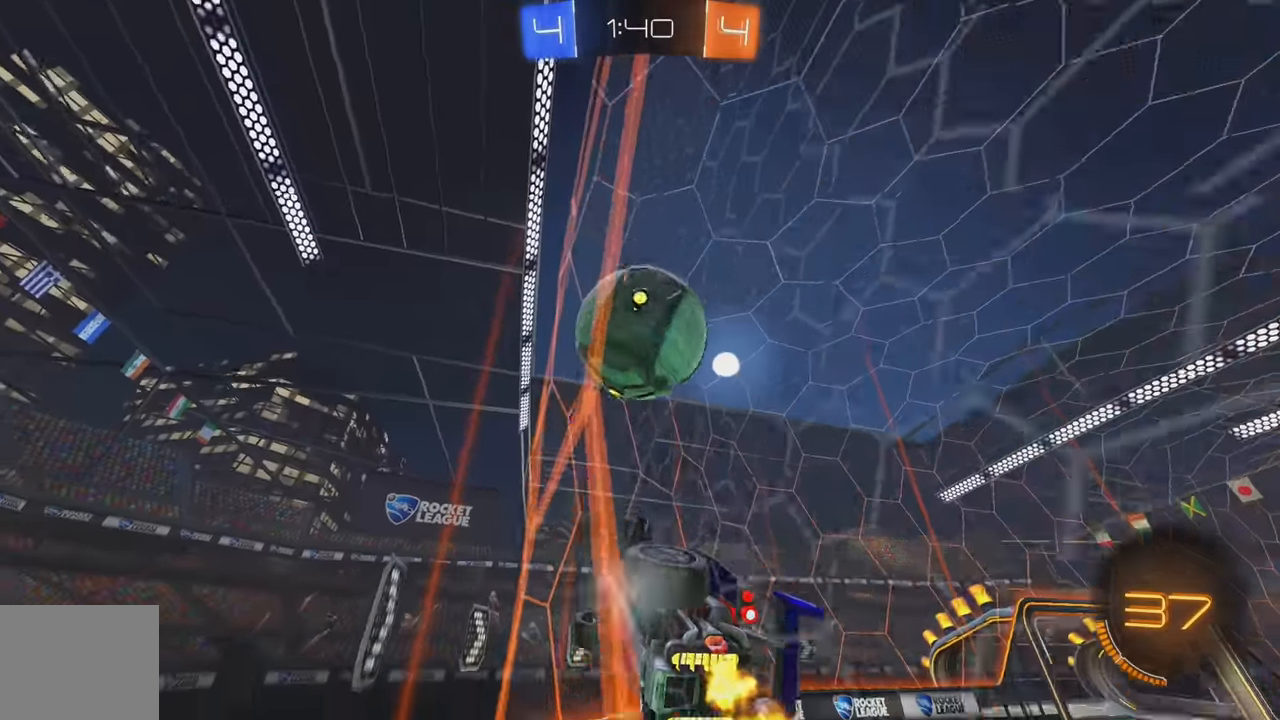
{"buttons": ["R2"], "left_stick": "right", "events": [[117, "left_stick", "right"]]}
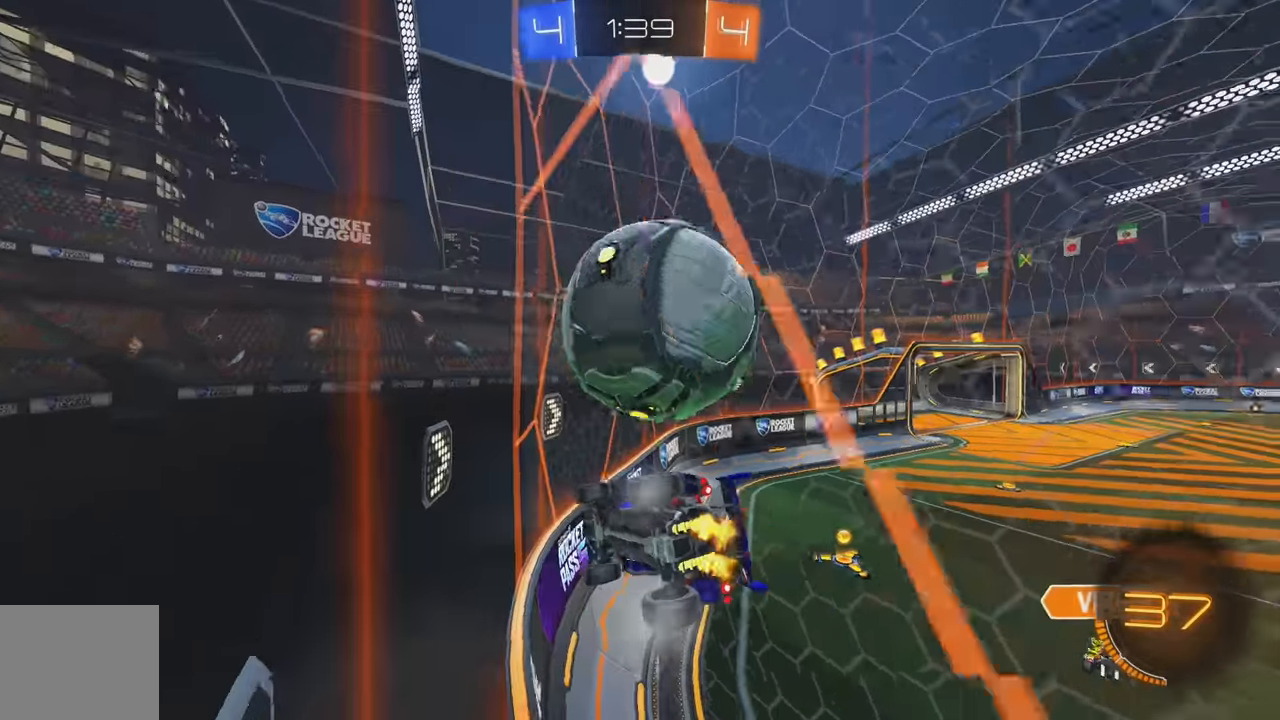
{"buttons": ["L2"], "left_stick": "down", "events": [[67, "left_stick", "center"], [217, "left_stick", "left"], [300, "L2", "down"], [300, "left_stick", "down-left"], [350, "R2", "up"], [400, "left_stick", "down"]]}
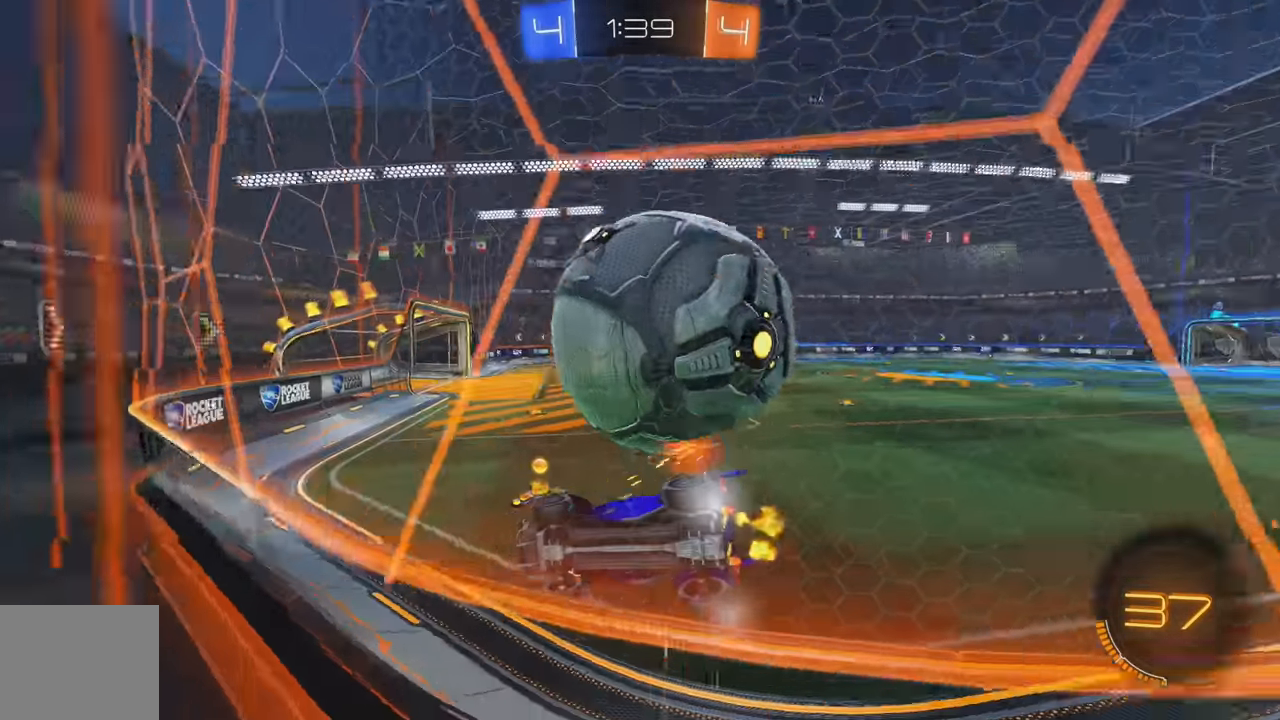
{"buttons": ["L2"], "left_stick": "center"}
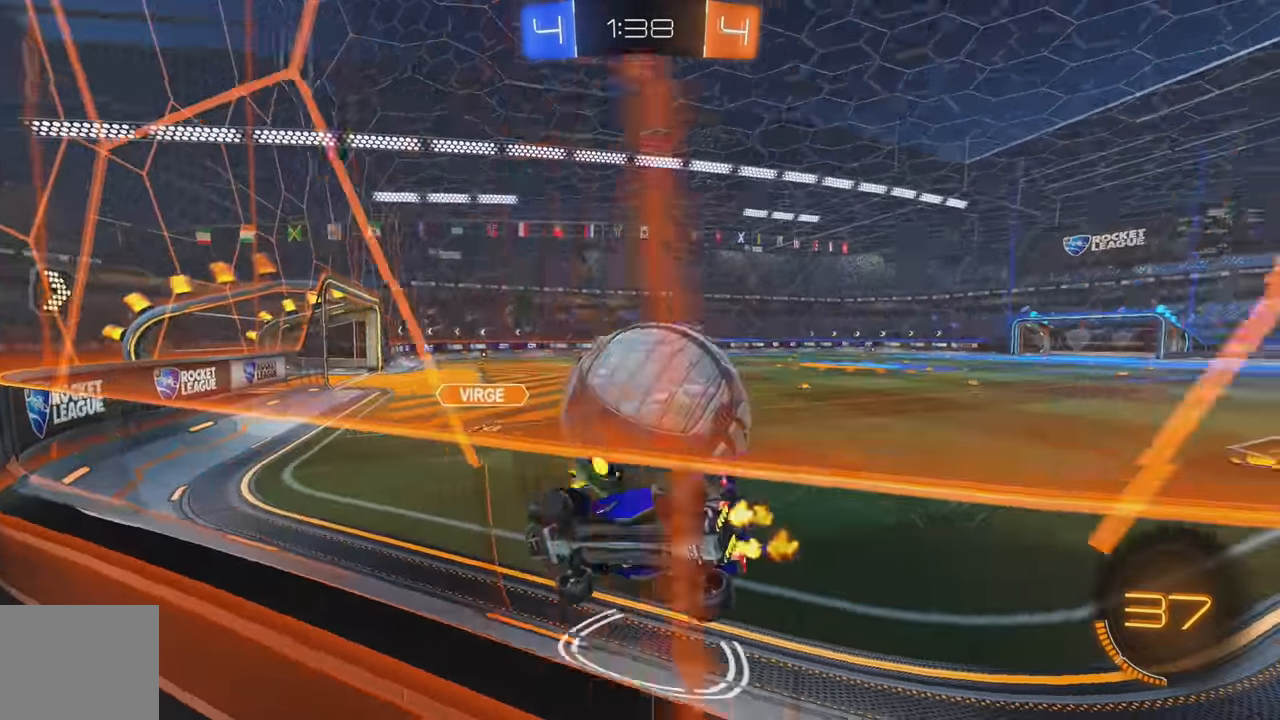
{"buttons": ["R2"], "left_stick": "center", "events": [[84, "R2", "down"], [134, "left_stick", "right"], [150, "L2", "up"], [250, "L2", "down"], [267, "R2", "up"], [300, "left_stick", "left"], [317, "R2", "down"], [384, "L2", "up"], [400, "left_stick", "center"]]}
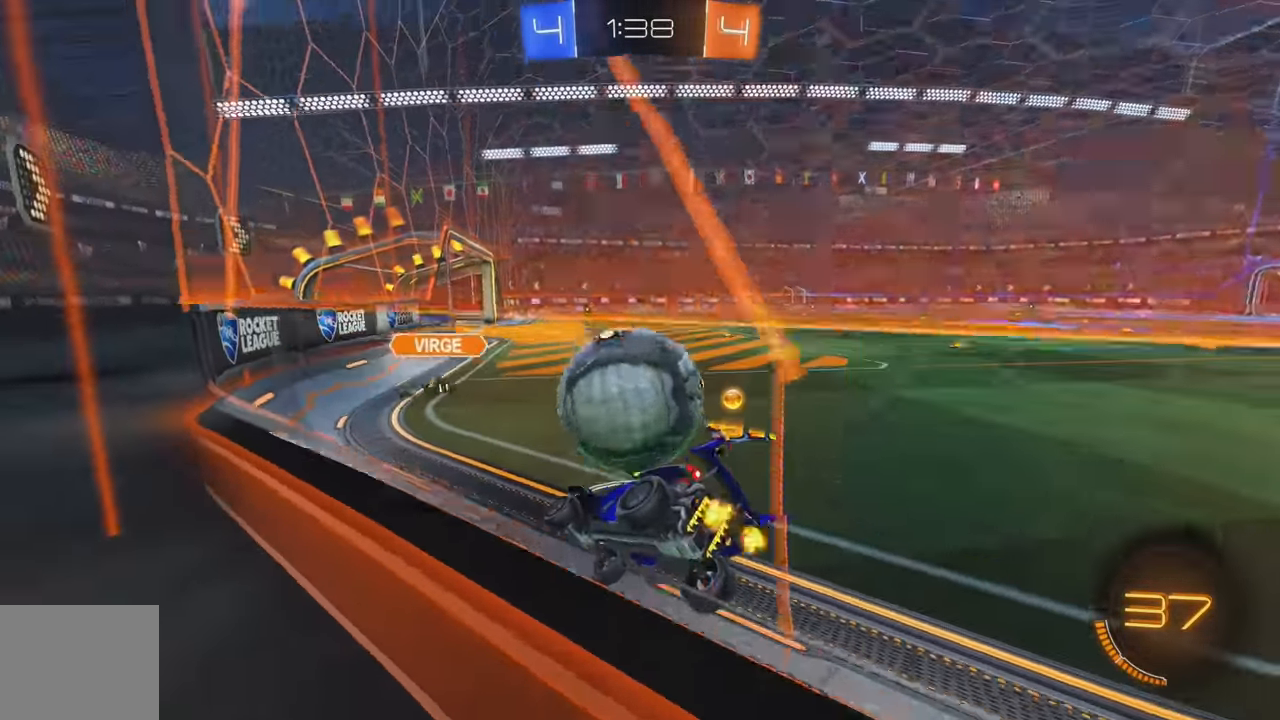
{"buttons": ["R2"], "left_stick": "center", "events": [[84, "left_stick", "right"], [217, "left_stick", "center"], [317, "R2", "up"], [334, "L2", "down"], [450, "R2", "down"], [484, "L2", "up"]]}
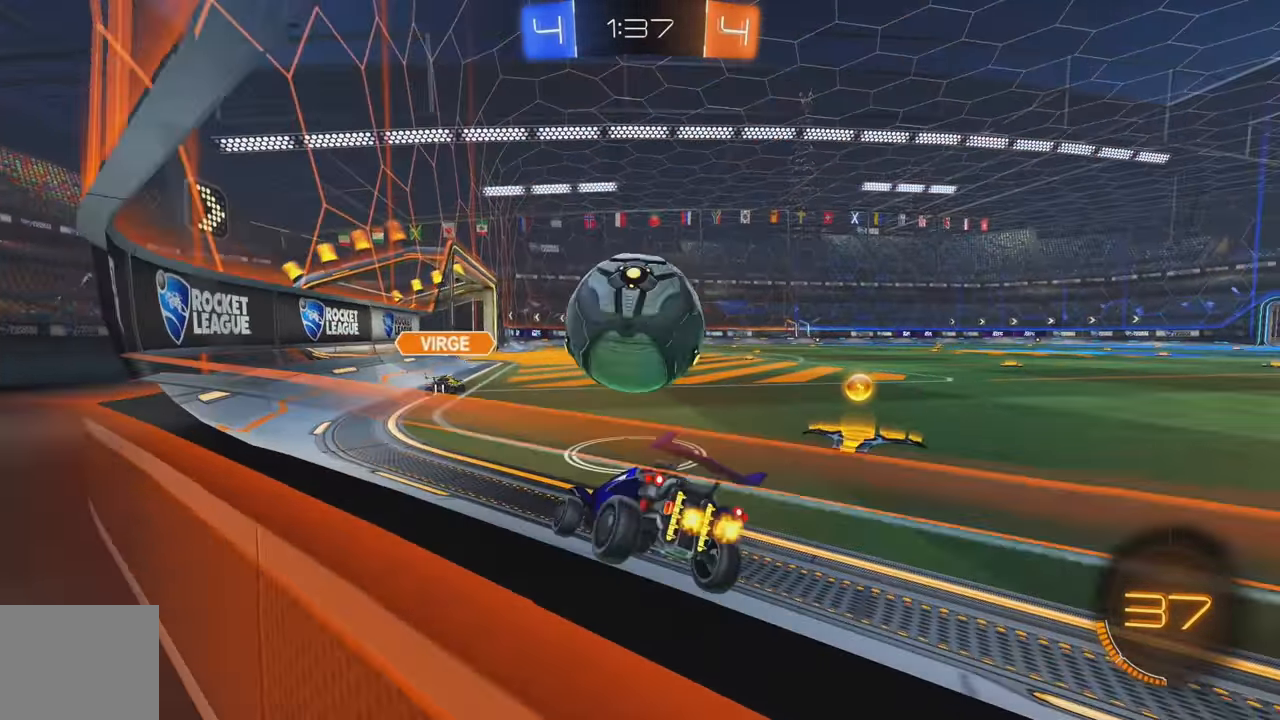
{"buttons": ["R2"], "left_stick": "center"}
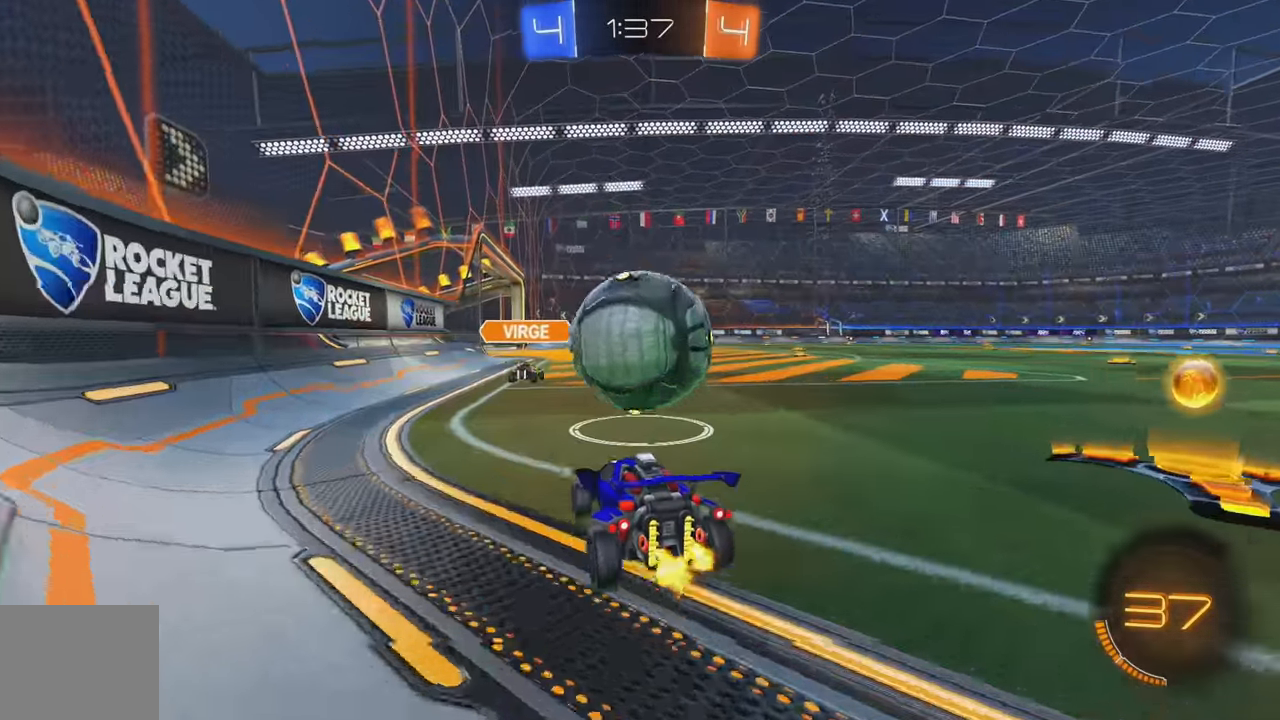
{"buttons": ["R2"], "left_stick": "center", "events": [[84, "L2", "down"], [100, "R2", "up"], [167, "left_stick", "left"], [234, "R2", "down"], [250, "L2", "up"], [384, "left_stick", "center"]]}
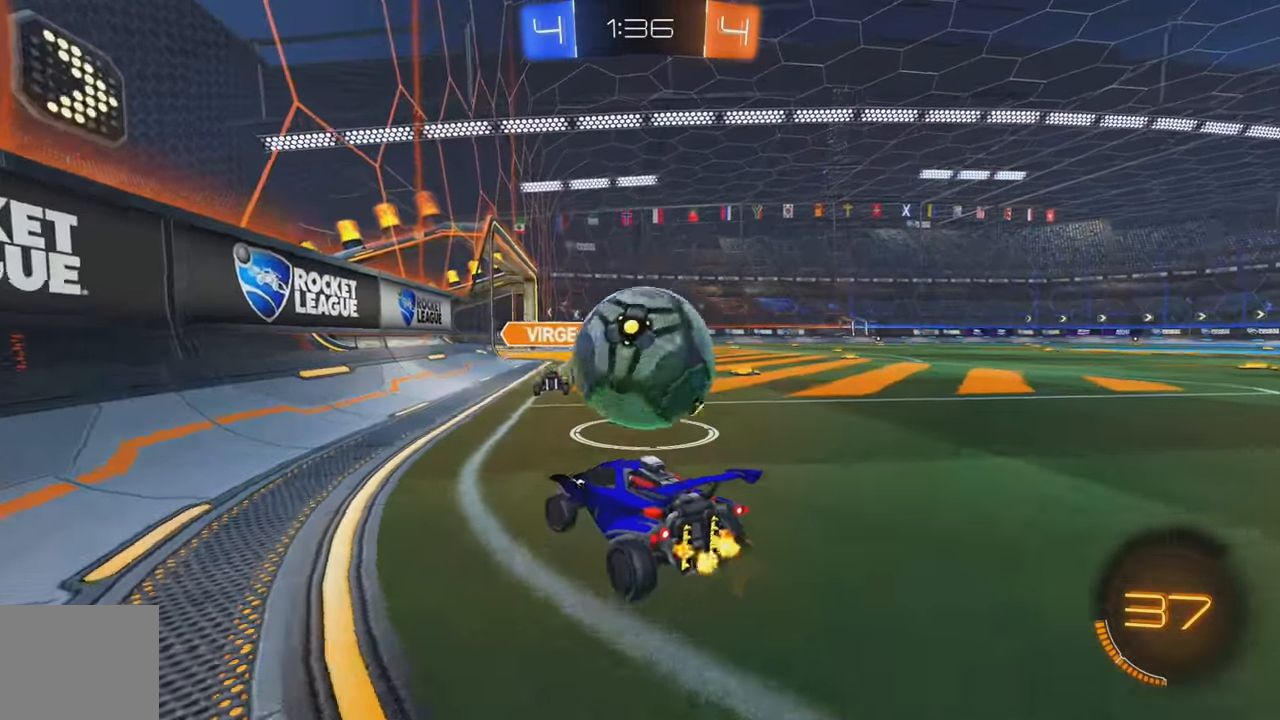
{"buttons": ["R2"], "left_stick": "right", "events": [[17, "left_stick", "right"], [100, "R2", "up"], [167, "L2", "down"], [284, "R2", "down"], [317, "L2", "up"]]}
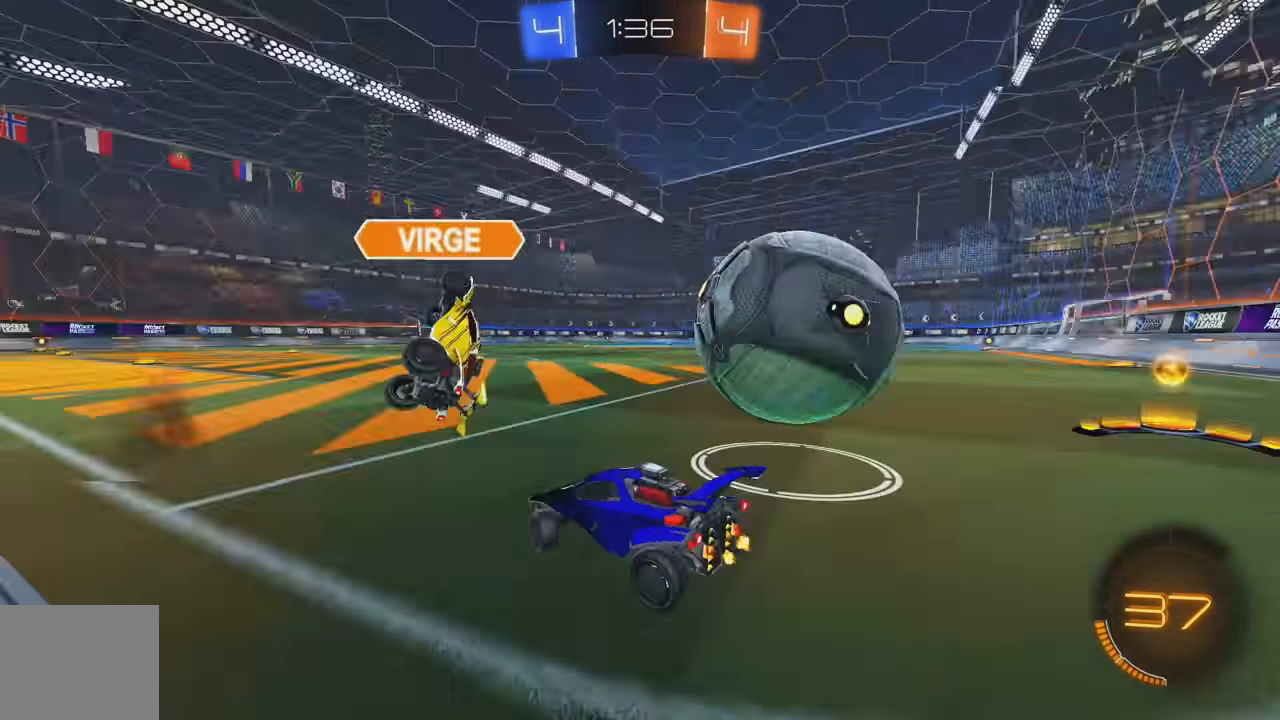
{"buttons": ["R2"], "left_stick": "right", "events": []}
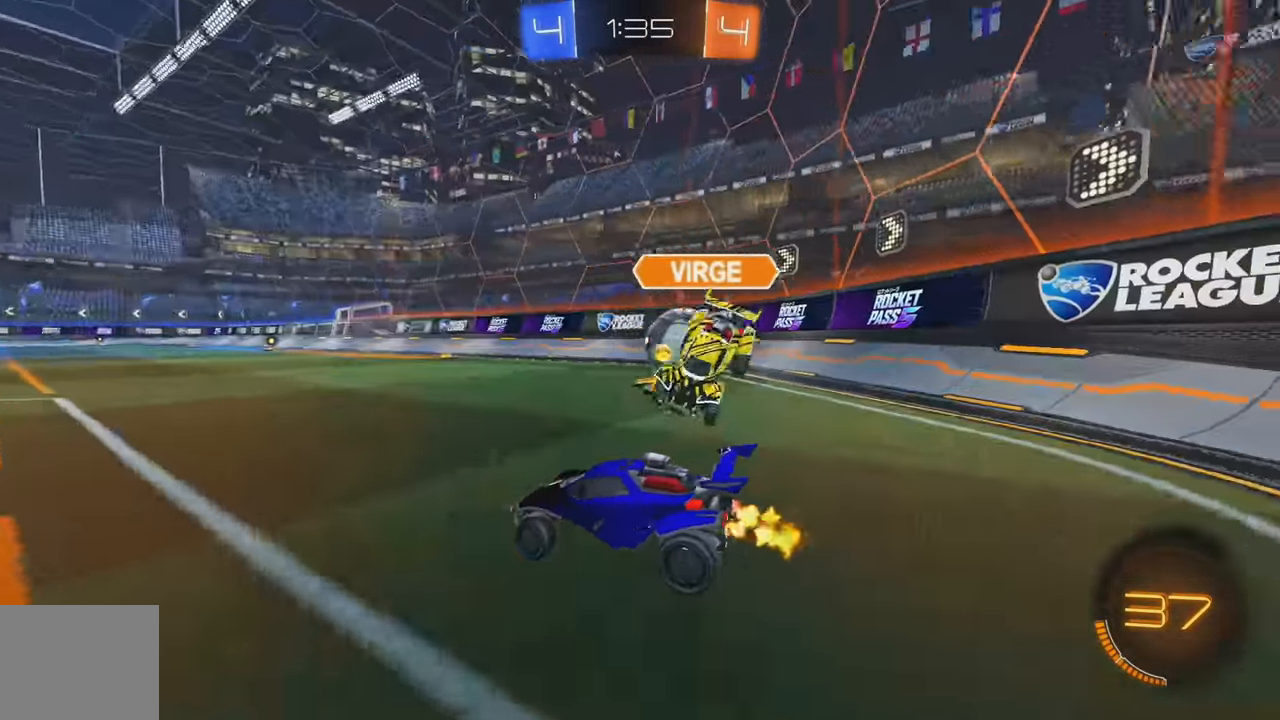
{"buttons": ["R2"], "left_stick": "center", "events": [[84, "left_stick", "center"], [167, "left_stick", "right"], [366, "left_stick", "center"]]}
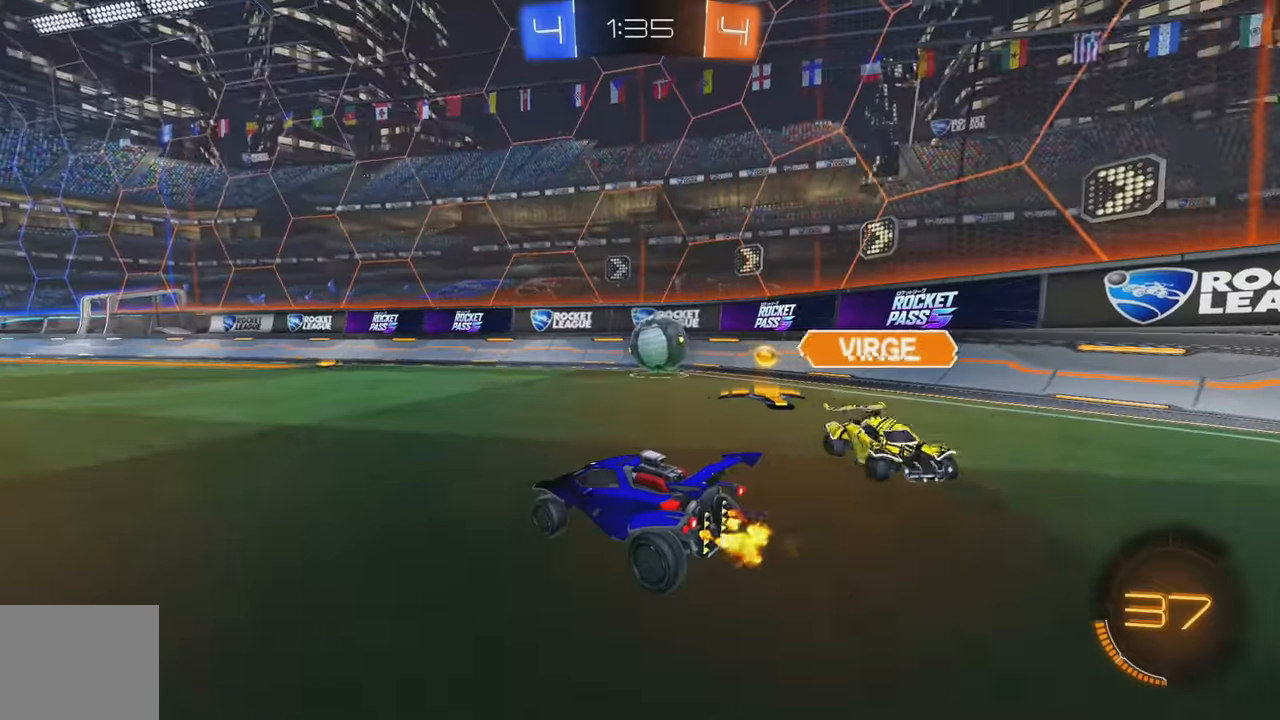
{"buttons": ["R2"], "left_stick": "center", "events": [[200, "left_stick", "right"], [316, "left_stick", "center"]]}
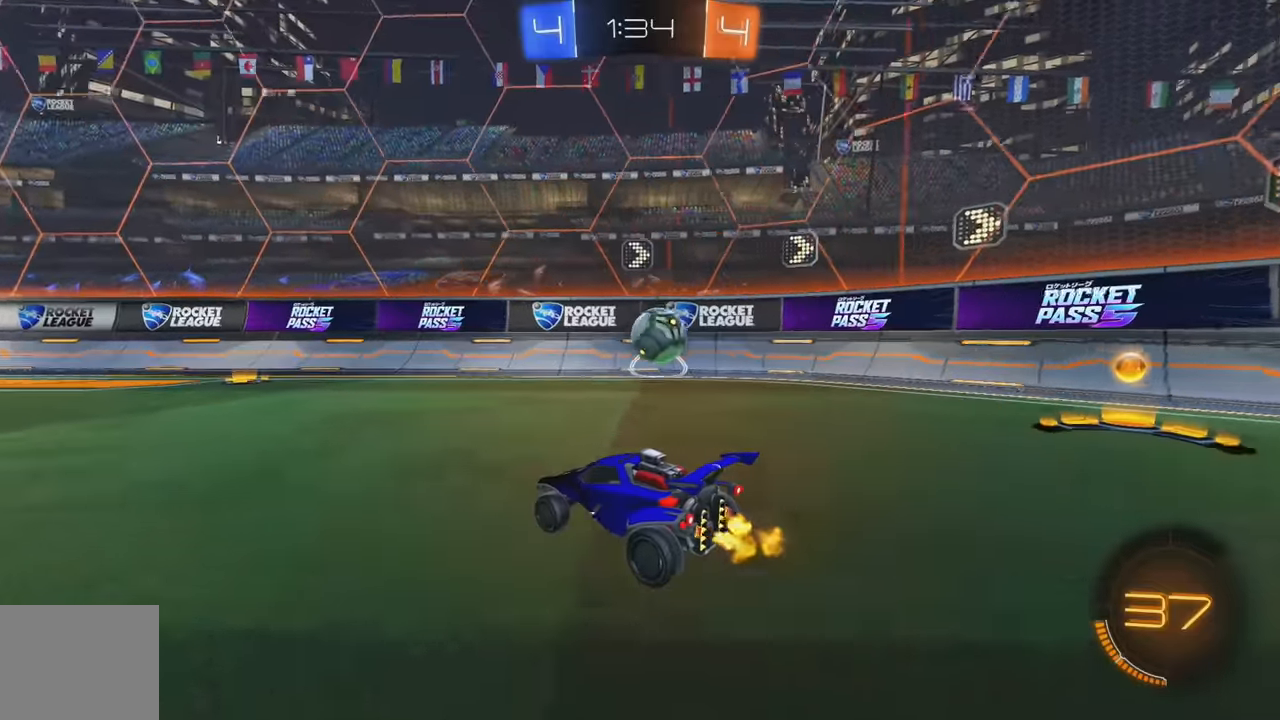
{"buttons": ["R2"], "left_stick": "center", "events": [[200, "left_stick", "right"], [316, "left_stick", "center"]]}
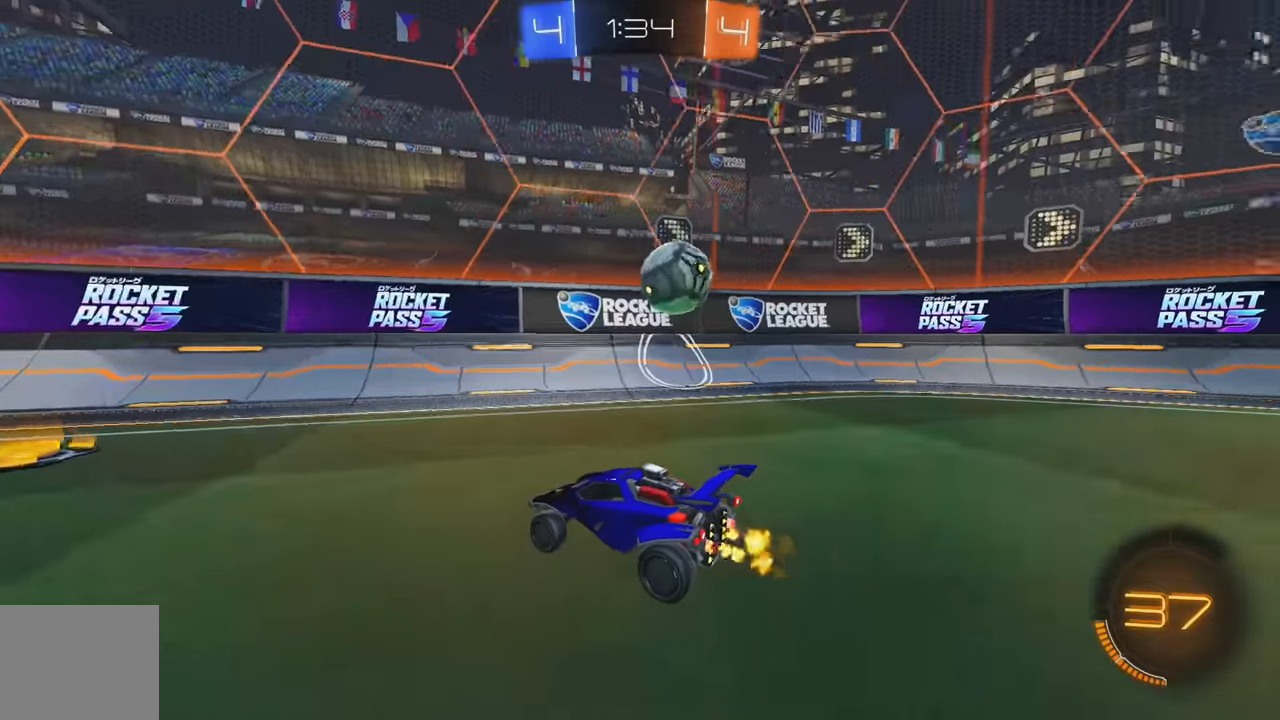
{"buttons": ["B", "R2"], "left_stick": "right", "events": [[66, "left_stick", "right"], [100, "L1", "down"], [233, "L1", "up"], [433, "B", "down"]]}
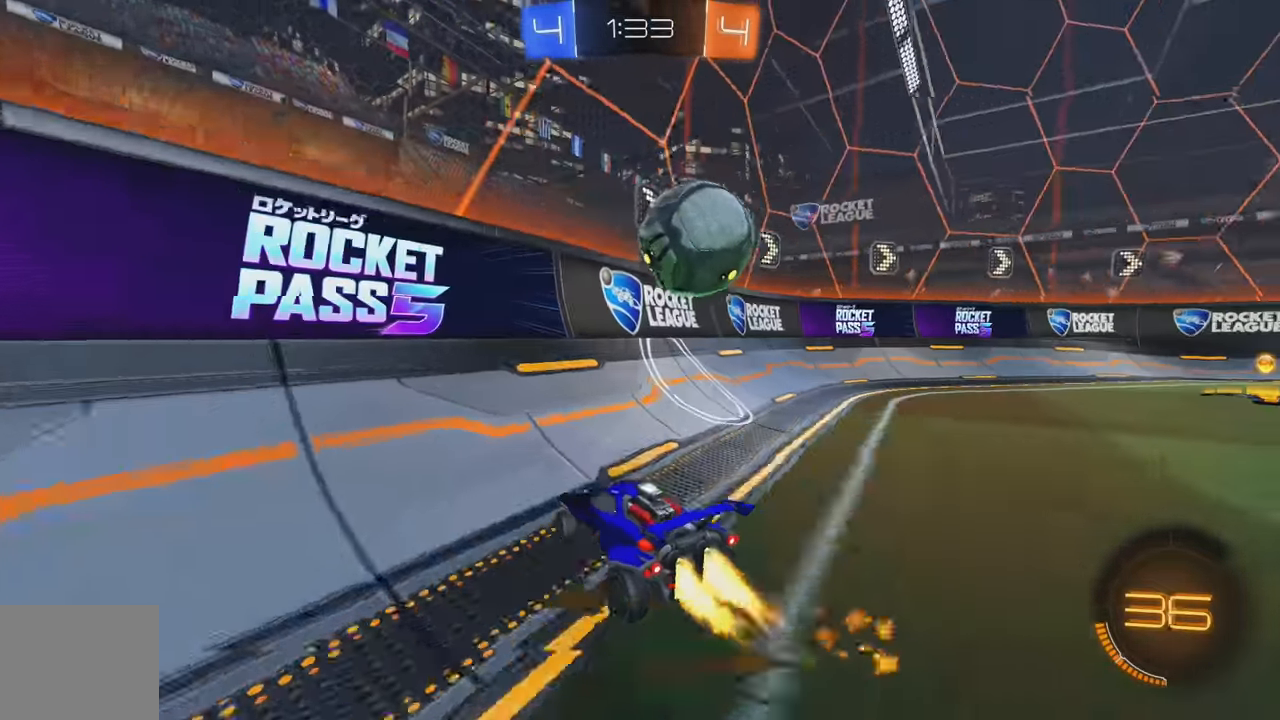
{"buttons": ["R2"], "left_stick": "right", "events": [[133, "left_stick", "center"], [250, "left_stick", "right"], [316, "B", "up"]]}
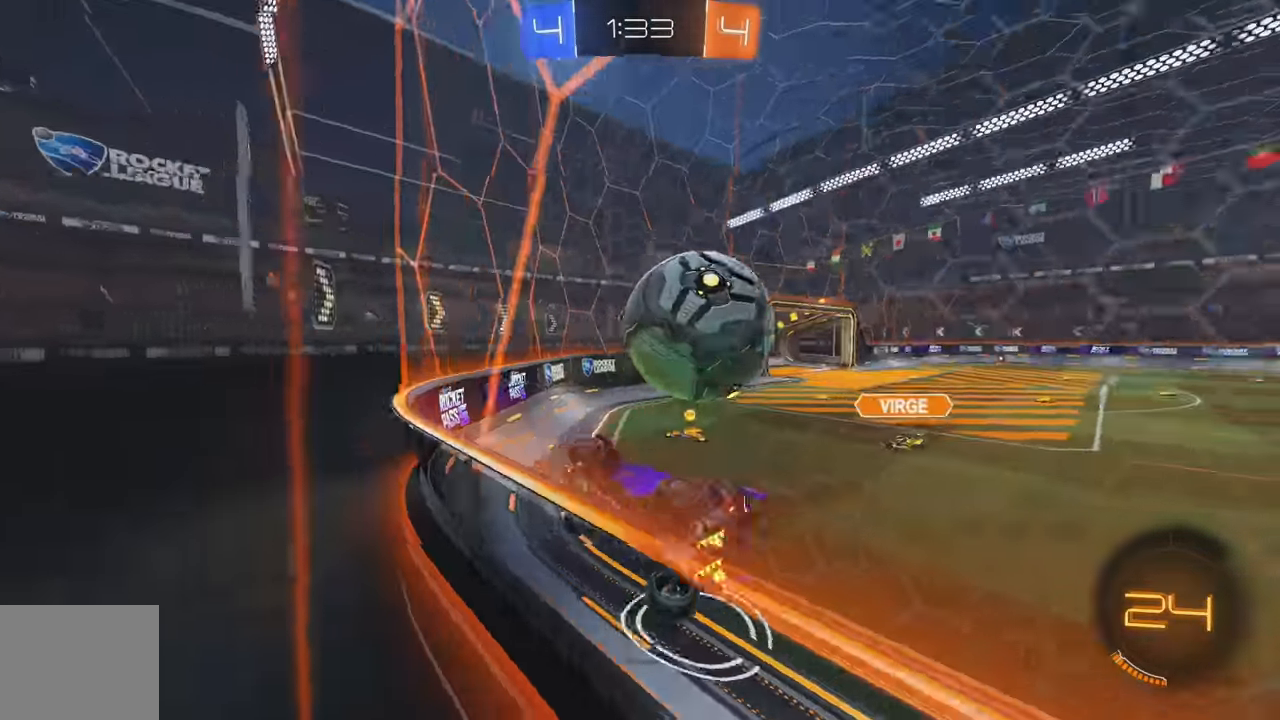
{"buttons": ["R2"], "left_stick": "left", "events": [[100, "left_stick", "center"], [183, "left_stick", "left"], [283, "left_stick", "center"], [333, "B", "down"], [466, "B", "up"], [483, "left_stick", "left"]]}
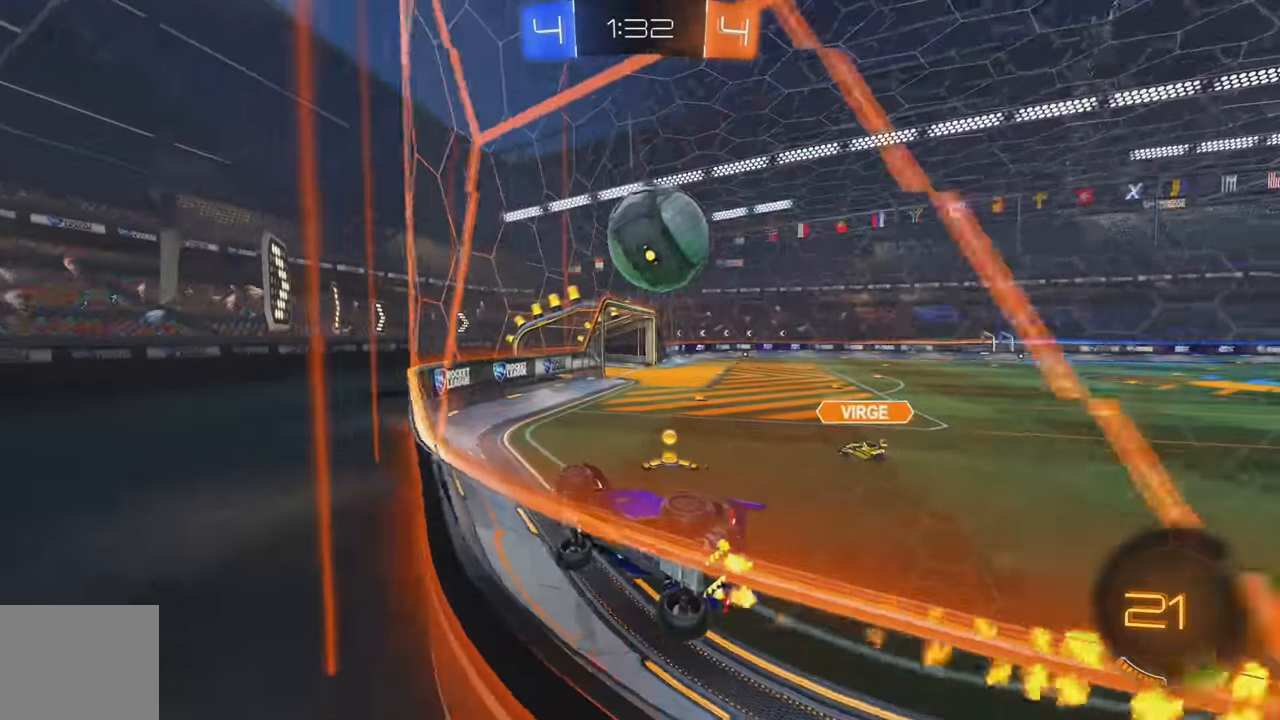
{"buttons": ["R2"], "left_stick": "right", "events": [[66, "left_stick", "center"], [400, "left_stick", "right"]]}
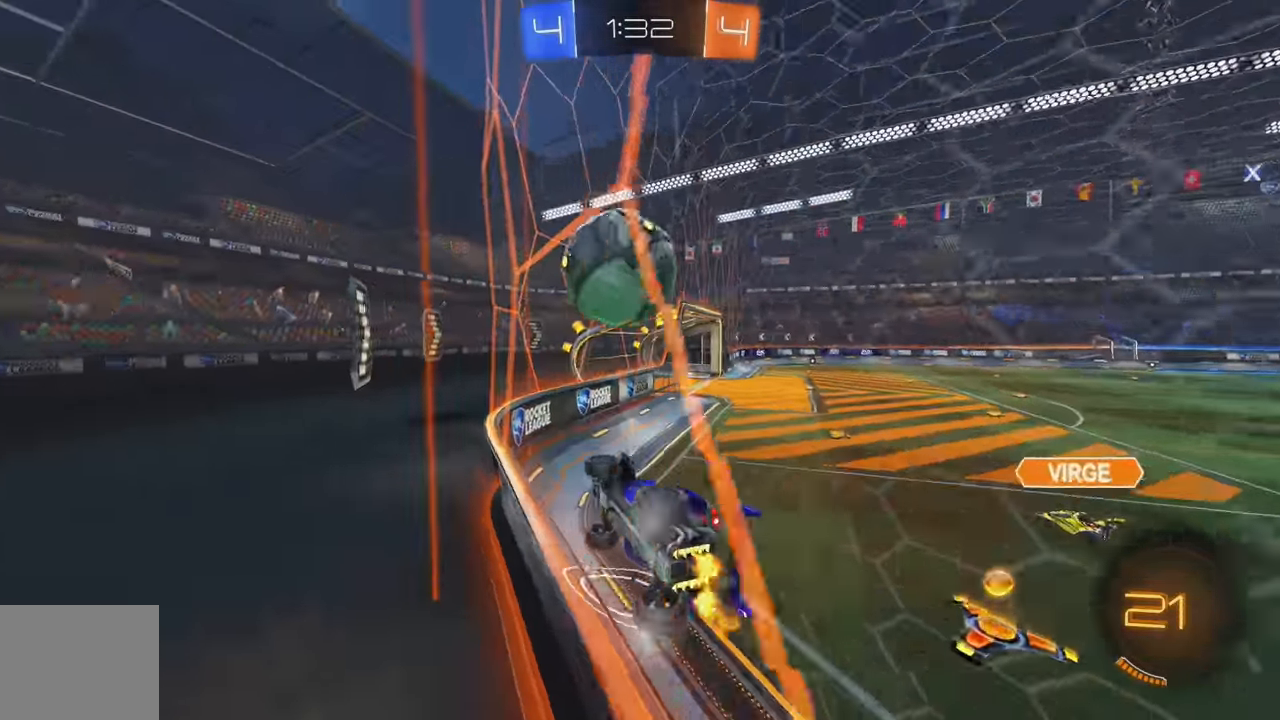
{"buttons": ["Y"], "left_stick": "down", "events": [[16, "A", "down"], [50, "L1", "down"], [66, "left_stick", "down-left"], [166, "A", "up"], [183, "left_stick", "left"], [200, "R2", "up"], [300, "L1", "up"], [300, "left_stick", "center"], [450, "Y", "down"], [483, "left_stick", "down"]]}
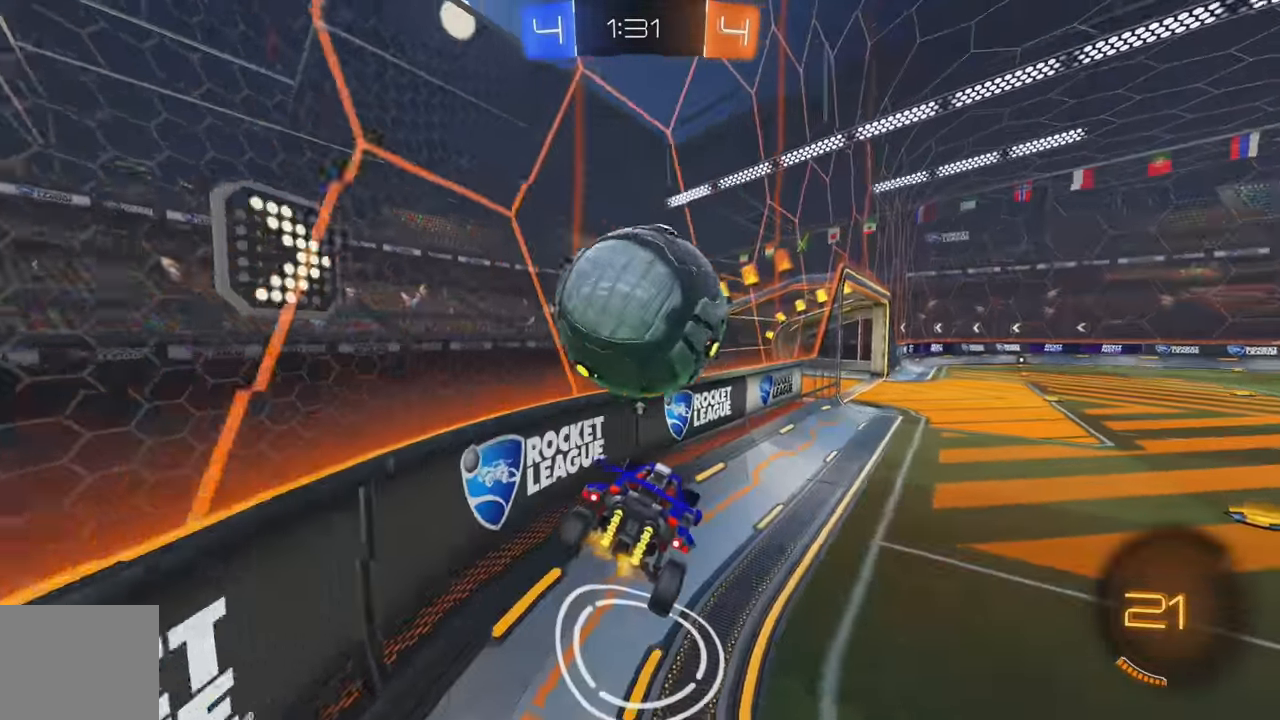
{"buttons": ["R2"], "left_stick": "right", "events": [[33, "L1", "down"], [50, "Y", "up"], [50, "left_stick", "down-right"], [150, "L1", "up"], [183, "R2", "down"], [216, "left_stick", "up-right"], [366, "left_stick", "right"]]}
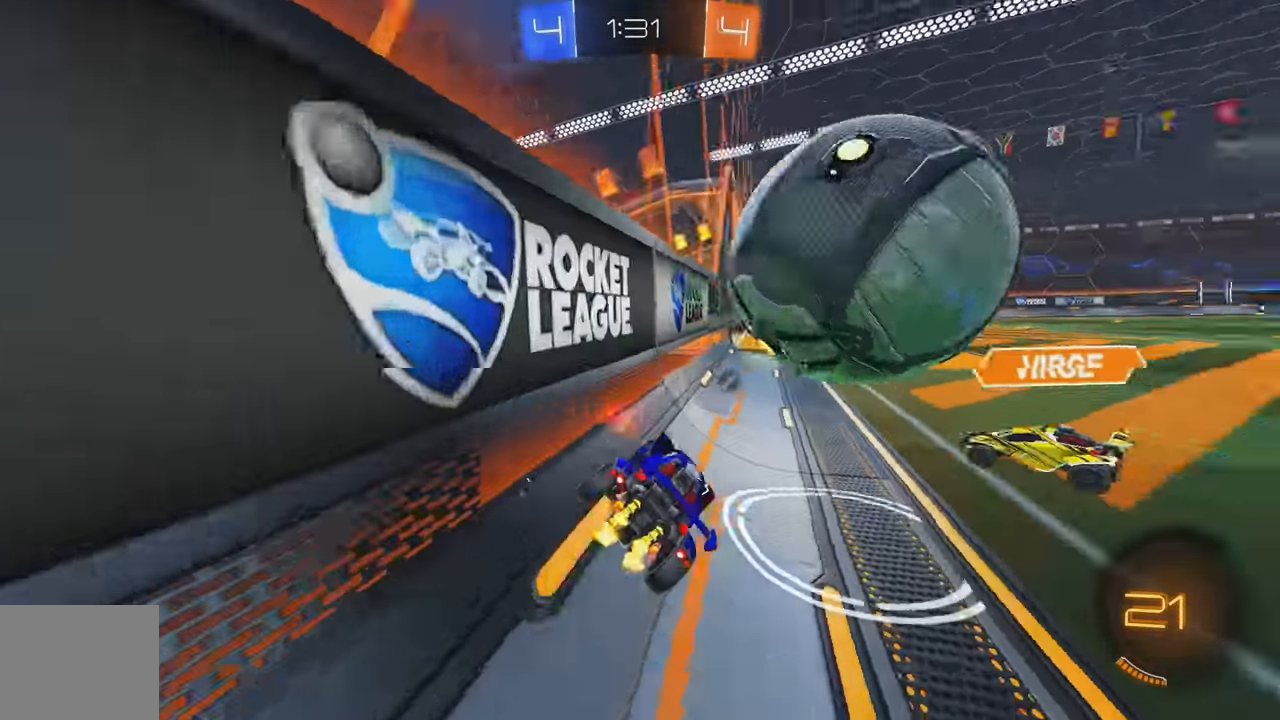
{"buttons": ["R2"], "left_stick": "center", "events": [[383, "left_stick", "center"]]}
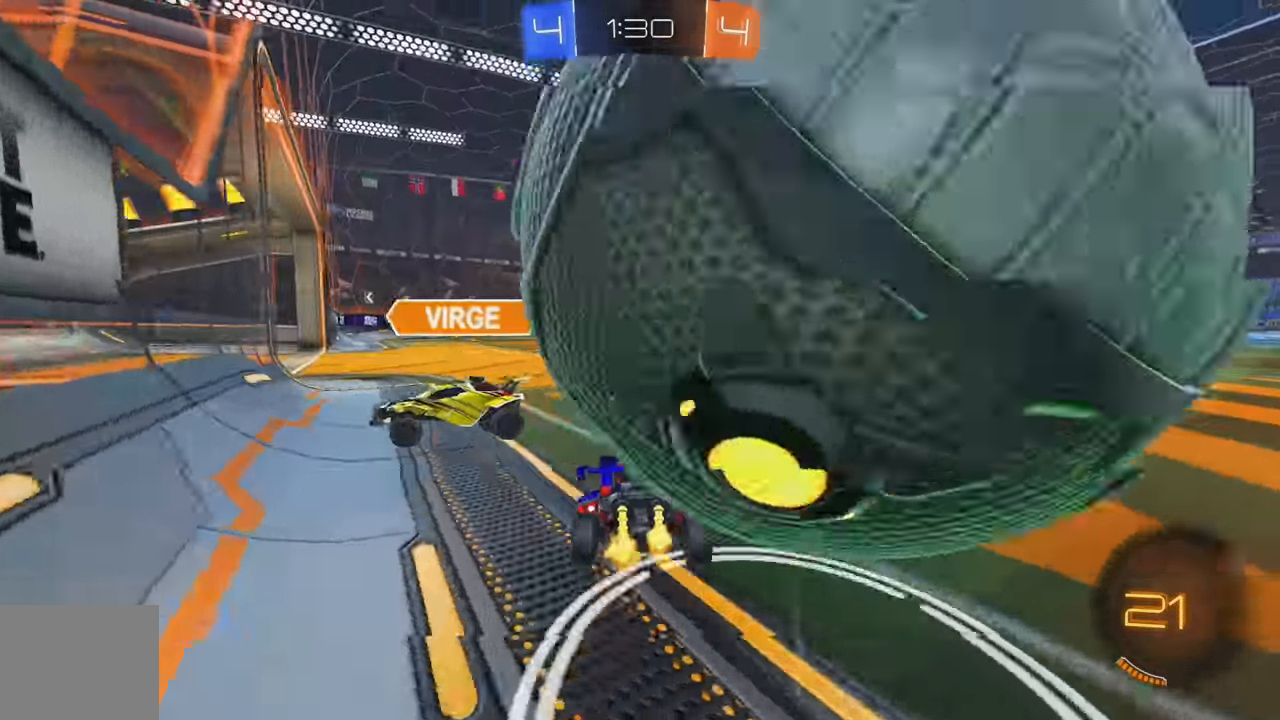
{"buttons": ["L1", "R2"], "left_stick": "right", "events": [[33, "left_stick", "right"], [183, "Y", "down"], [283, "Y", "up"], [350, "L1", "down"]]}
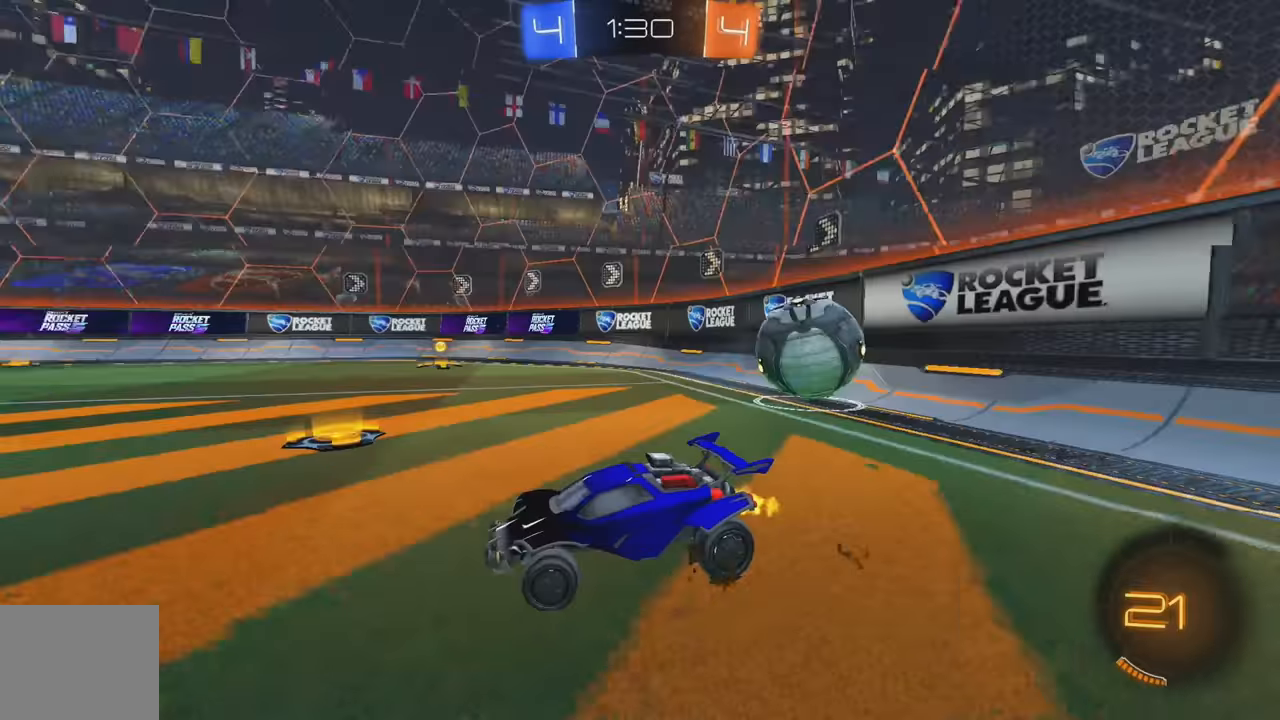
{"buttons": ["R2"], "left_stick": "right", "events": [[50, "L1", "up"]]}
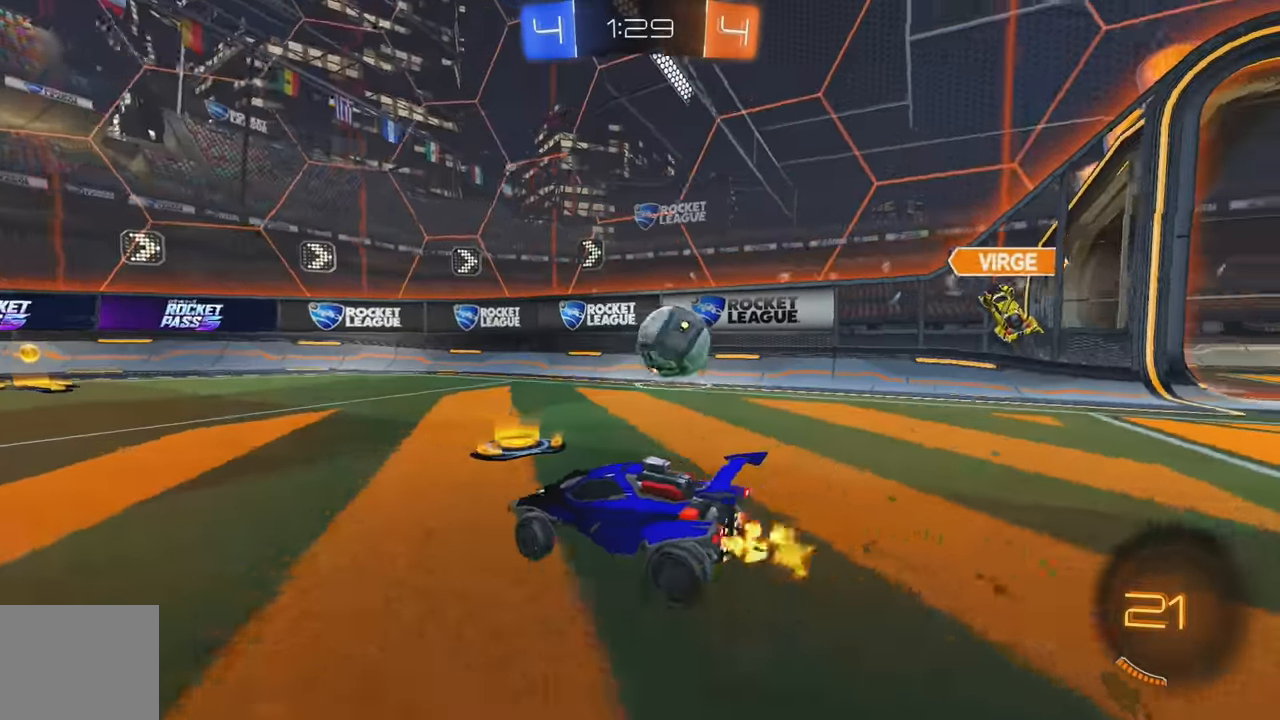
{"buttons": ["R2"], "left_stick": "right", "events": []}
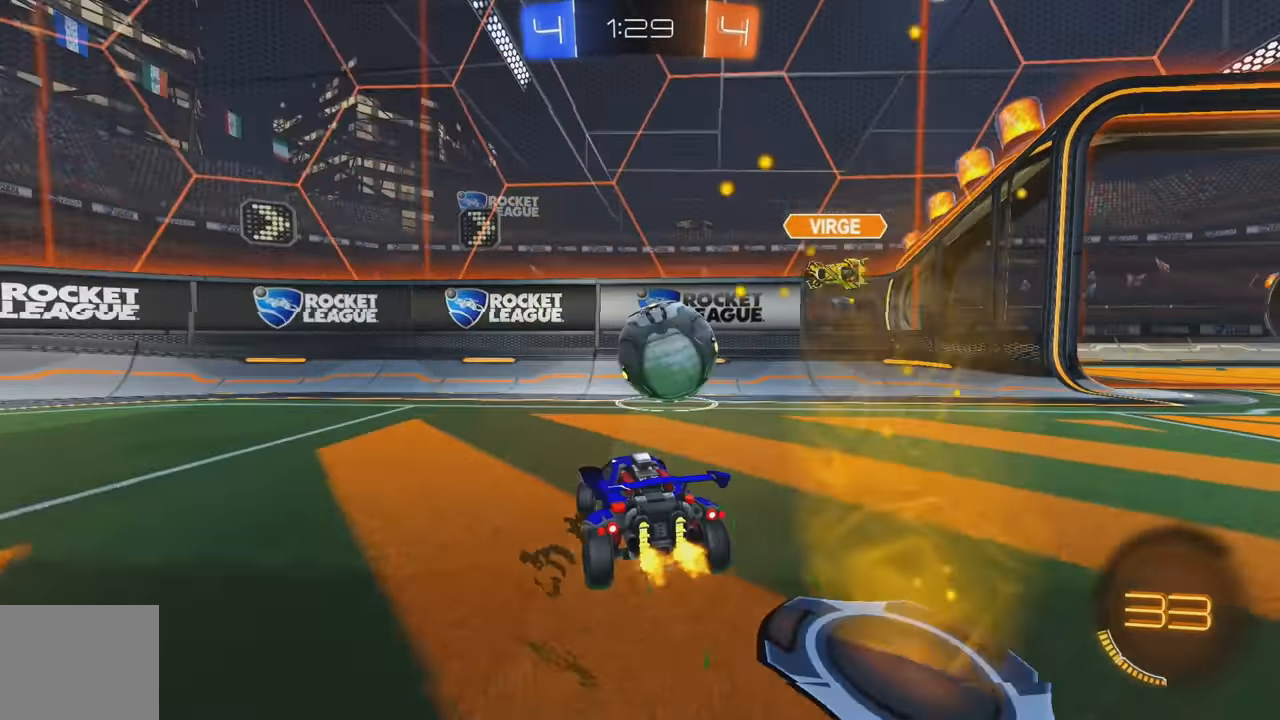
{"buttons": ["R2"], "left_stick": "right", "events": [[33, "left_stick", "center"], [83, "R2", "up"], [133, "L2", "down"], [200, "left_stick", "right"], [267, "R2", "down"], [300, "L2", "up"], [300, "left_stick", "center"], [383, "left_stick", "right"]]}
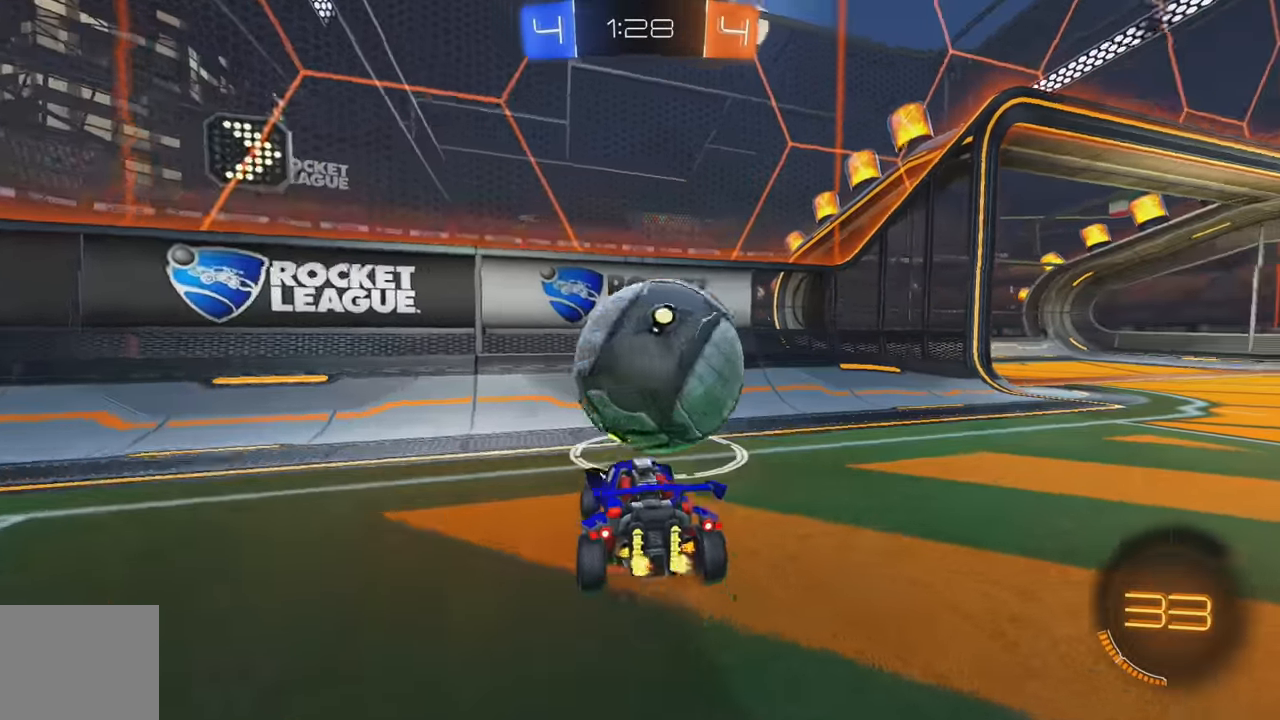
{"buttons": ["R2"], "left_stick": "right", "events": []}
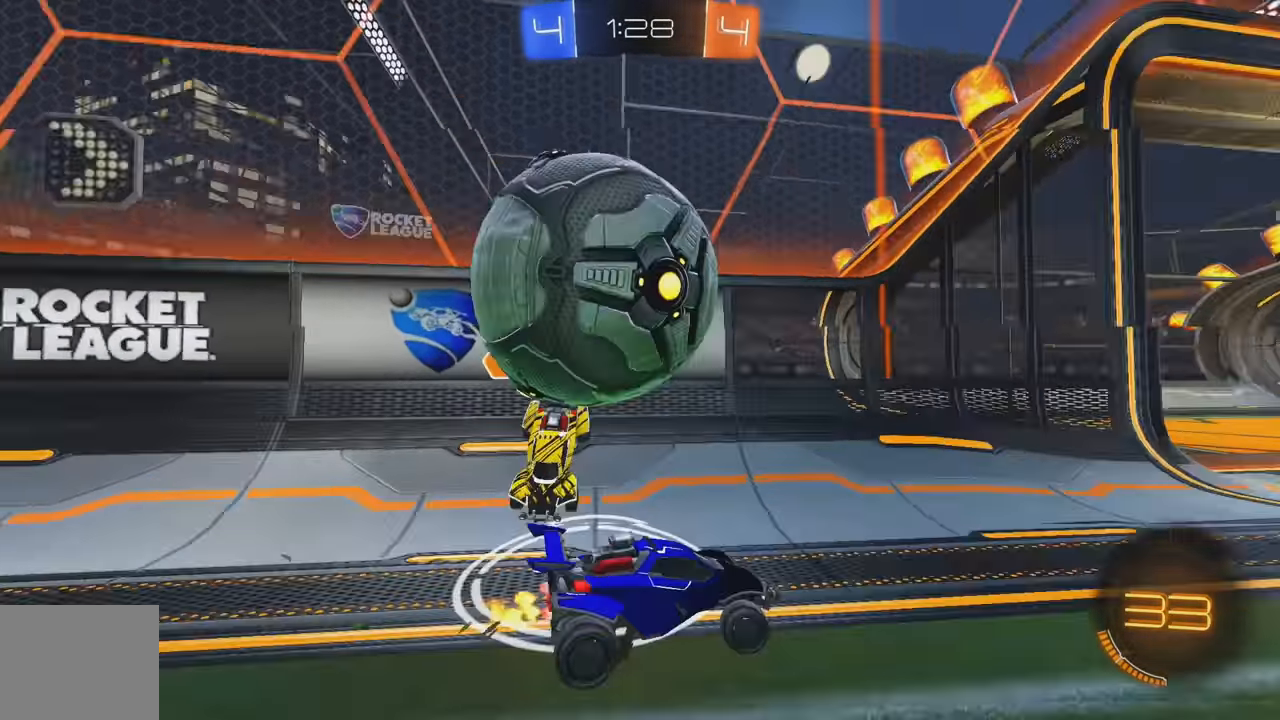
{"buttons": ["A"], "left_stick": "center", "events": [[100, "L2", "down"], [100, "R2", "up"], [250, "left_stick", "down"], [450, "A", "down"], [483, "L2", "up"], [483, "left_stick", "center"]]}
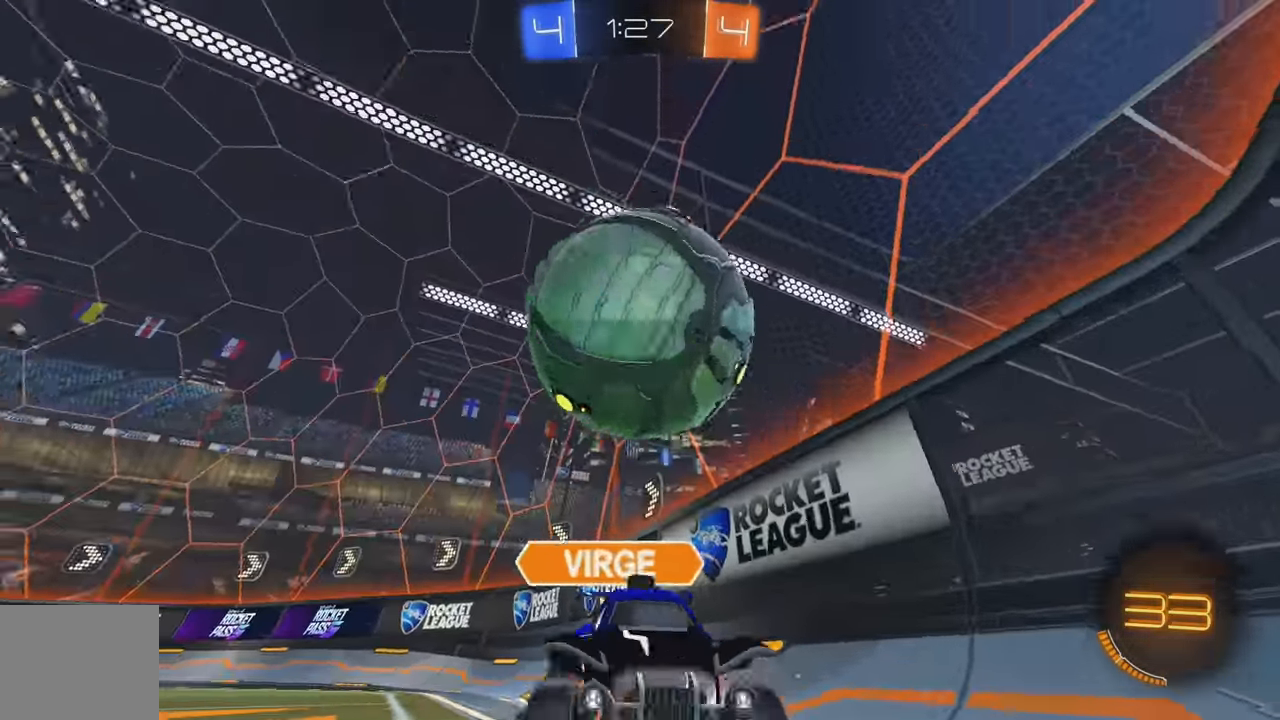
{"buttons": [], "left_stick": "right", "events": [[83, "A", "up"], [383, "left_stick", "right"]]}
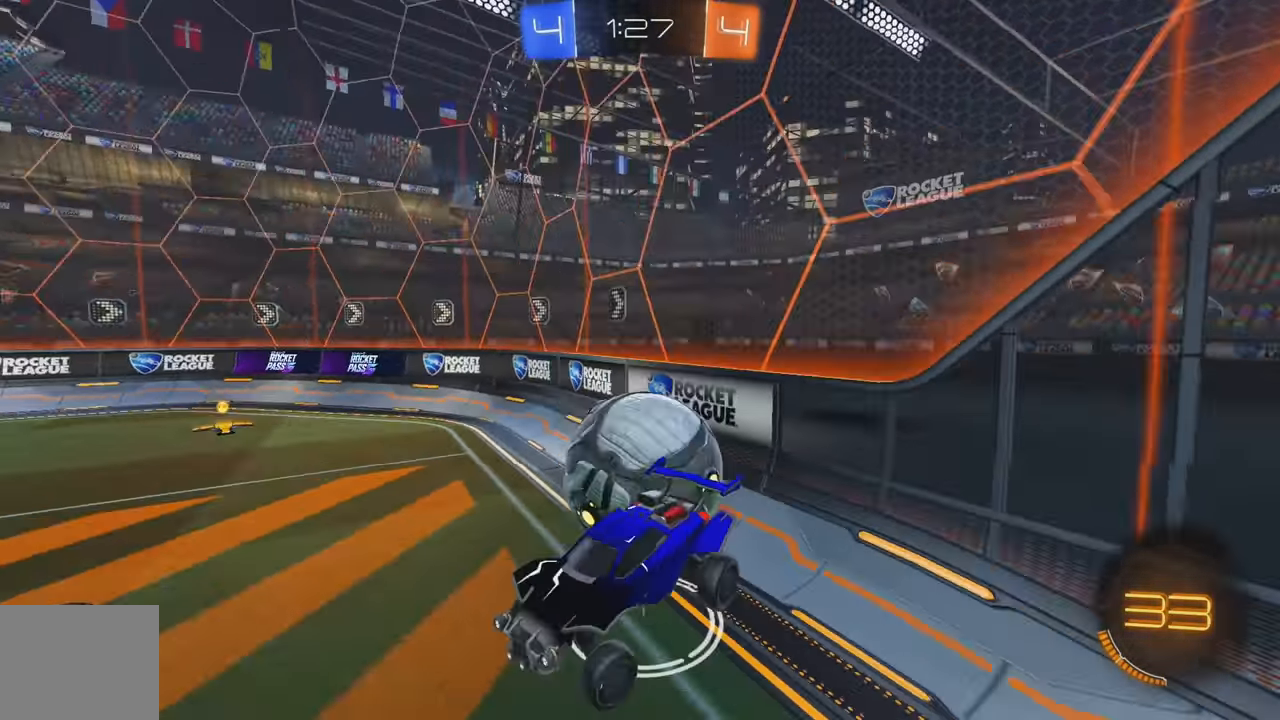
{"buttons": ["B", "L1", "R2"], "left_stick": "down", "events": [[67, "left_stick", "up"], [150, "R2", "down"], [250, "B", "down"], [300, "left_stick", "down"], [450, "L1", "down"]]}
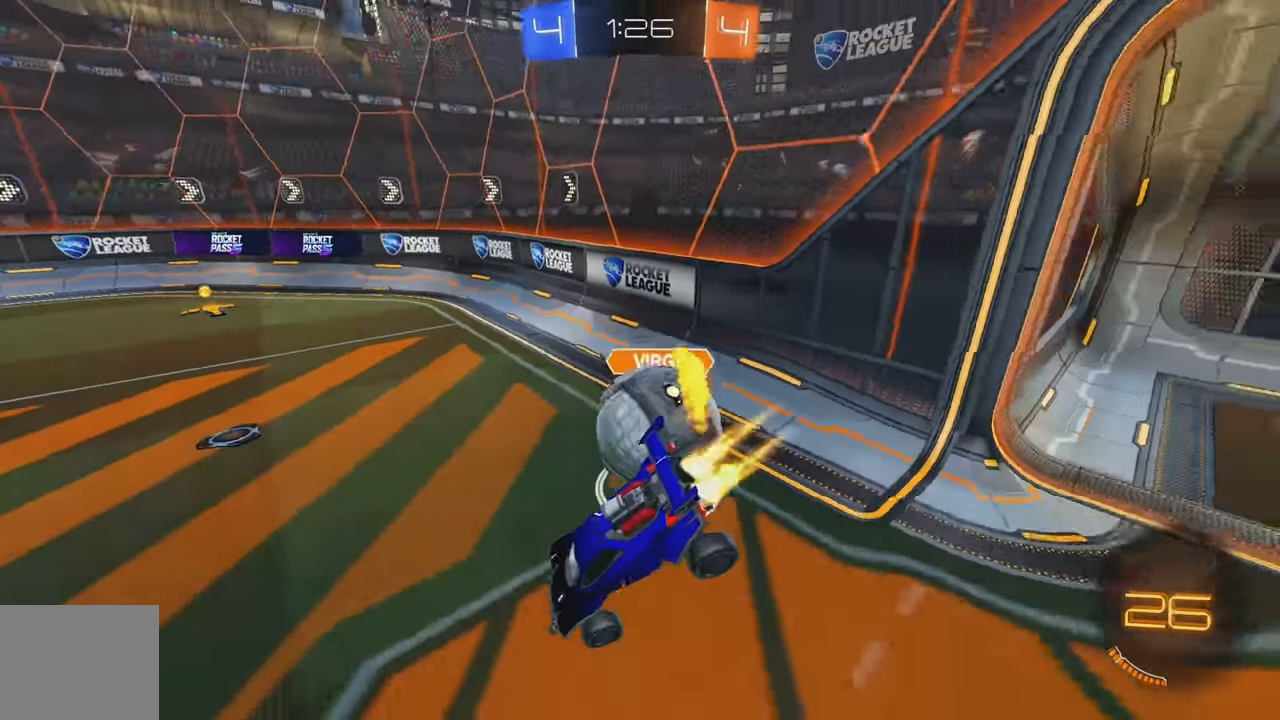
{"buttons": ["R2"], "left_stick": "left", "events": [[33, "B", "up"], [83, "L1", "up"], [100, "left_stick", "down-left"], [350, "left_stick", "left"]]}
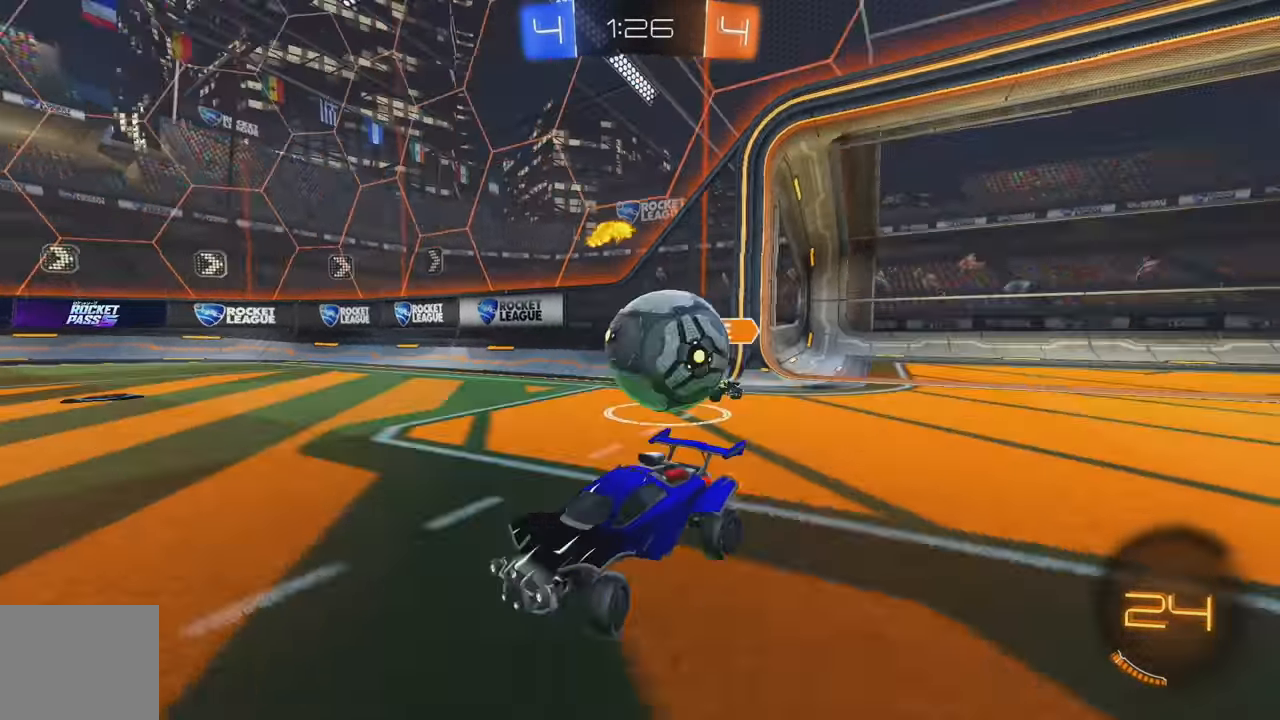
{"buttons": ["R2"], "left_stick": "down-left", "events": [[133, "R2", "up"], [133, "left_stick", "center"], [183, "L2", "down"], [300, "left_stick", "down"], [333, "R2", "down"], [350, "left_stick", "down-left"], [367, "L2", "up"]]}